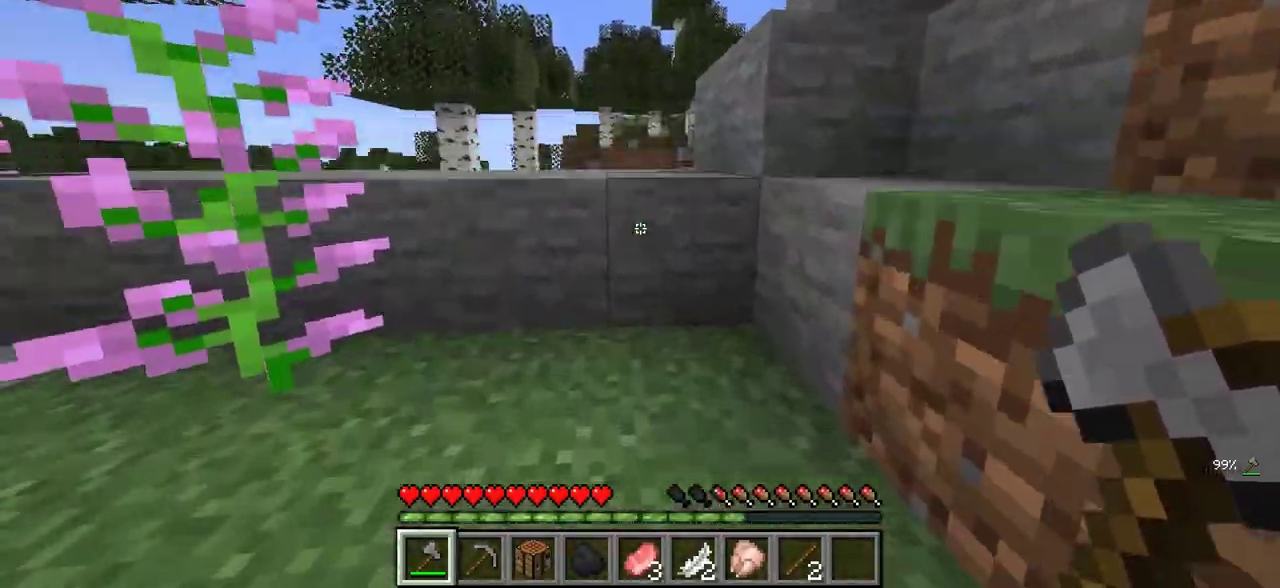
Gameplay with keyboard and mouse; each line is a JSON object with the keys and mouse buttons held at the frame after it. "events" lists presses ("down") and releases ("up") of "a", "d", "s", "w", "mouse_left" and "mouse_right" between this image and that frame as [ms after this image, input, new state], when the widget could be followed in between. "mouse_left", "mouse_right" = the "left", "right" buttons of the "mouse" list. No other keys are recorded. Fast repeated clicks can show as one long hold. Mouse movement is not recorded.
{"keys": ["w"], "mouse": [], "events": []}
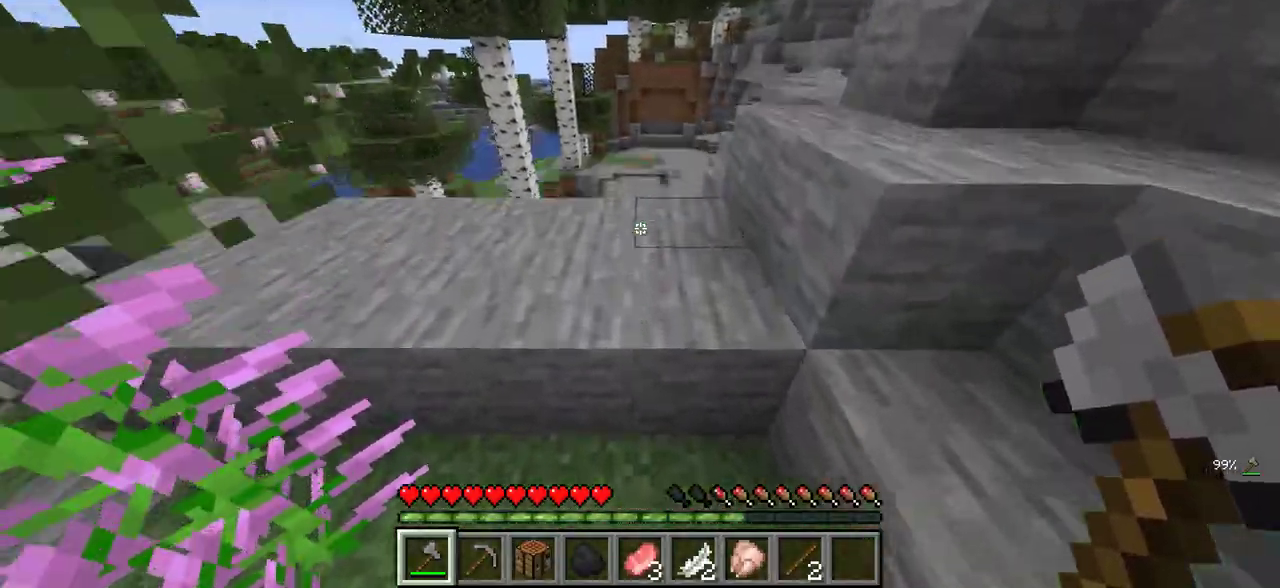
{"keys": ["w"], "mouse": [], "events": [[166, "a", "down"], [416, "a", "up"]]}
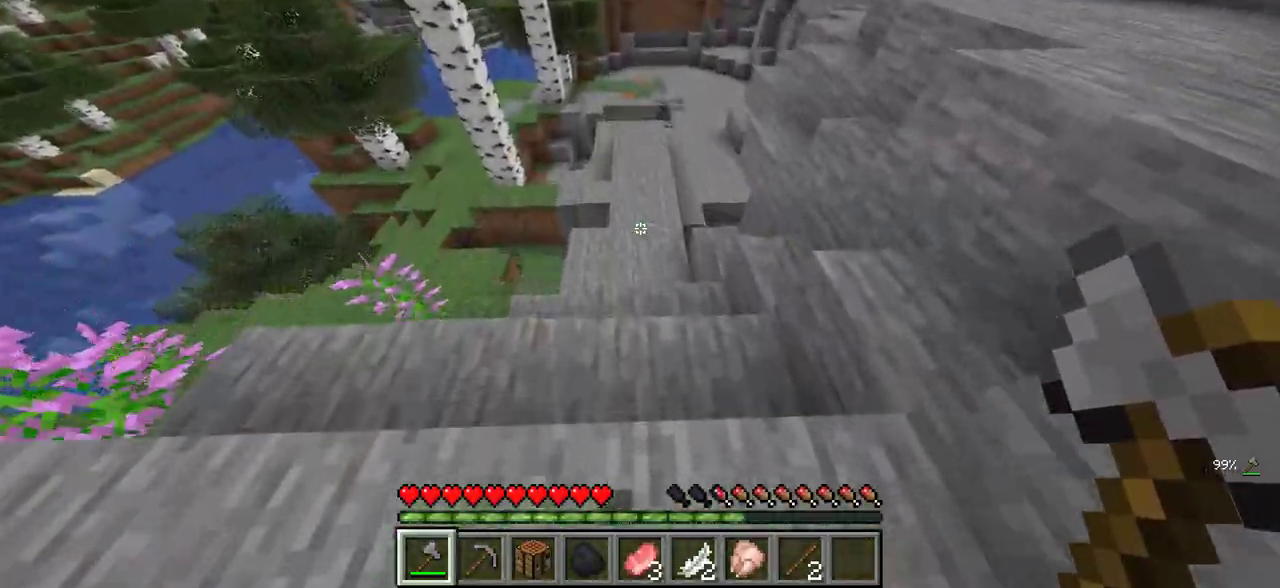
{"keys": ["w"], "mouse": [], "events": []}
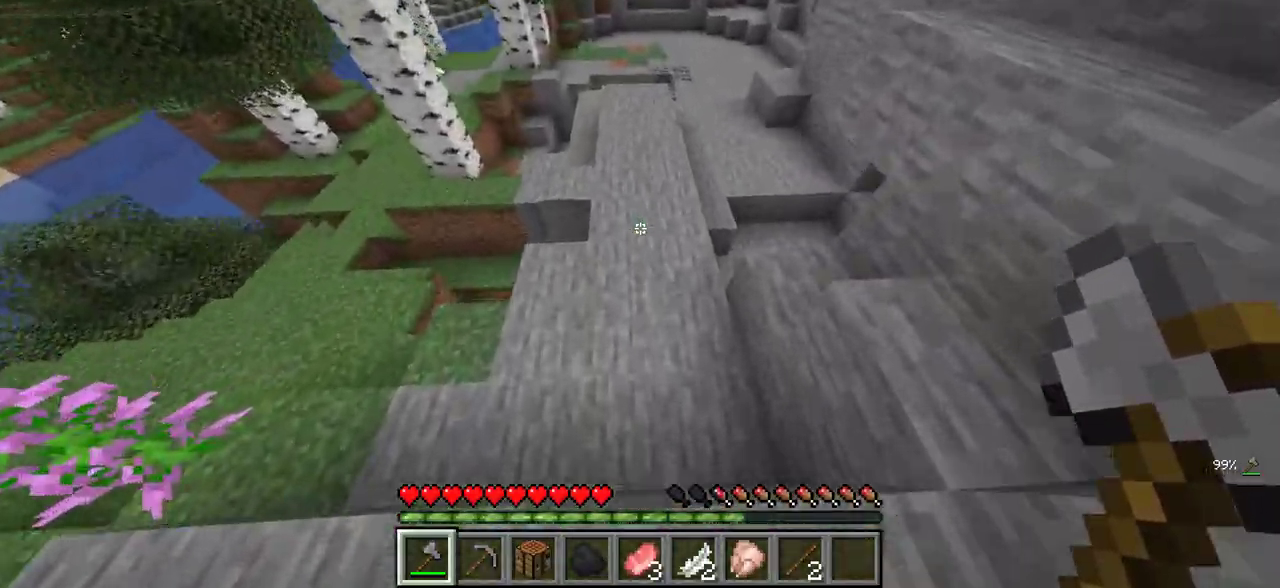
{"keys": ["a", "w"], "mouse": [], "events": [[183, "a", "down"]]}
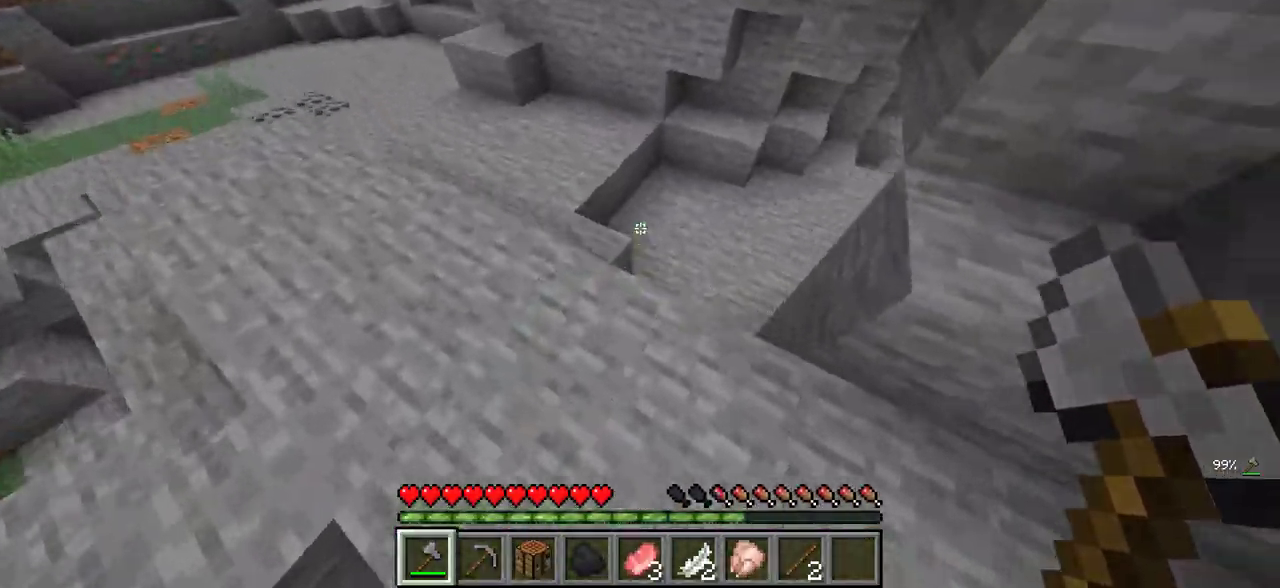
{"keys": ["a", "w"], "mouse": [], "events": []}
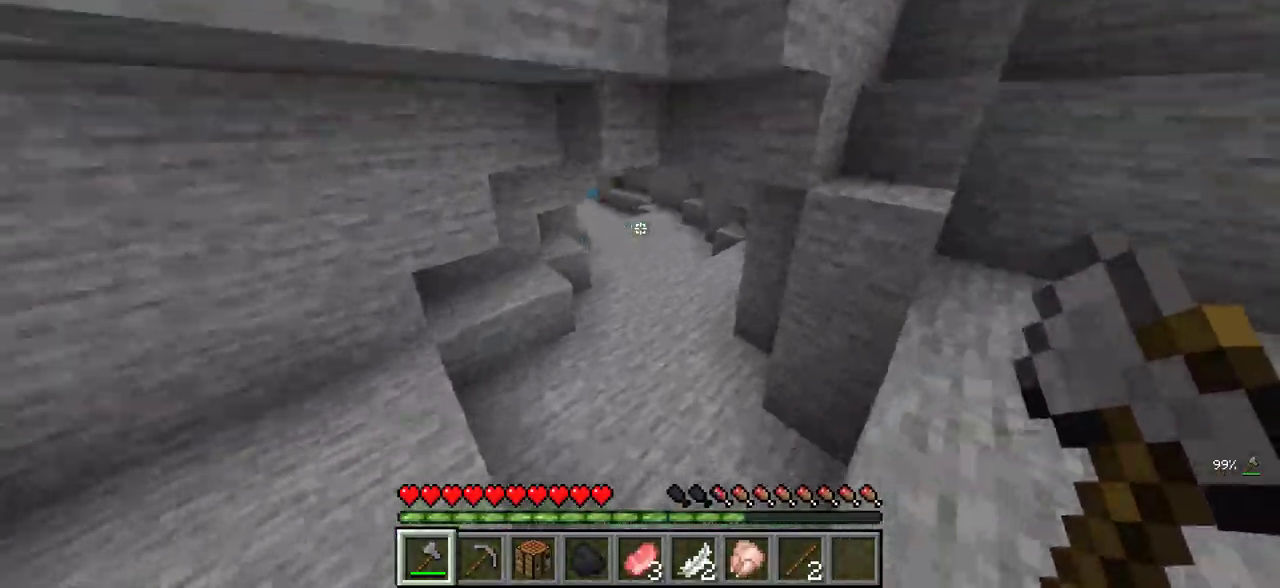
{"keys": ["w"], "mouse": [], "events": [[16, "a", "up"]]}
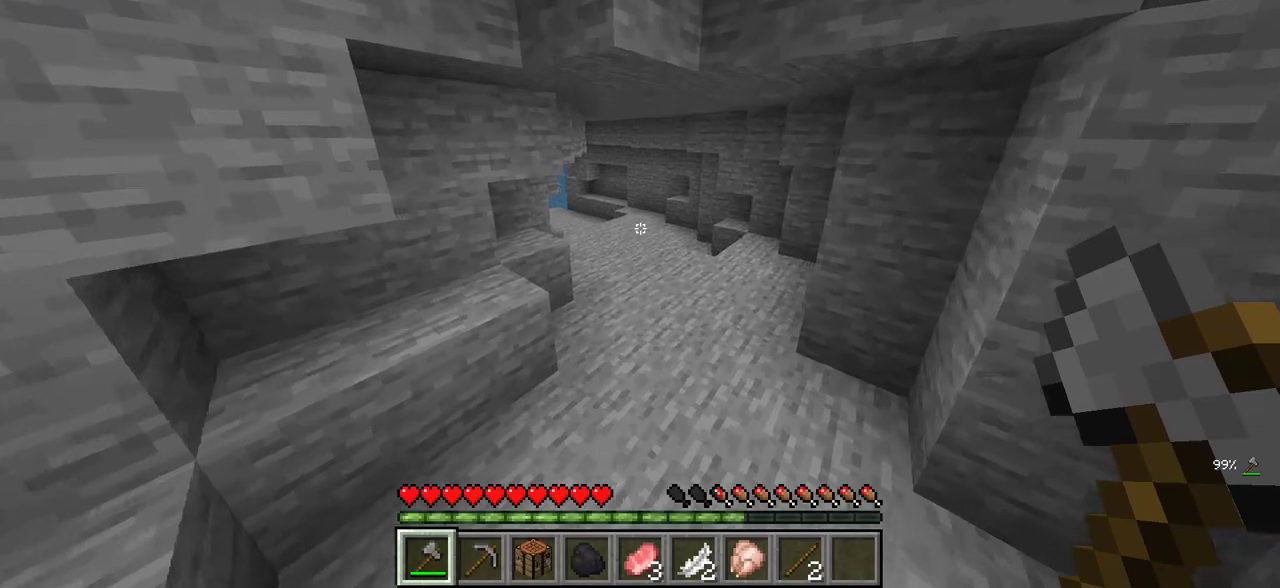
{"keys": ["w"], "mouse": [], "events": []}
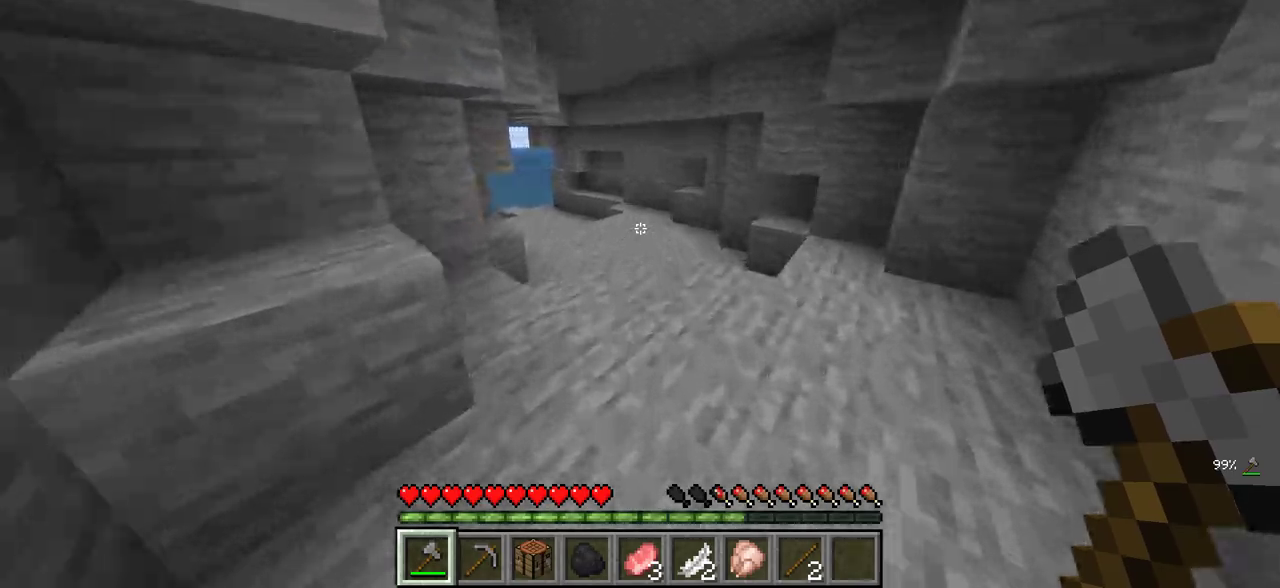
{"keys": ["w"], "mouse": [], "events": []}
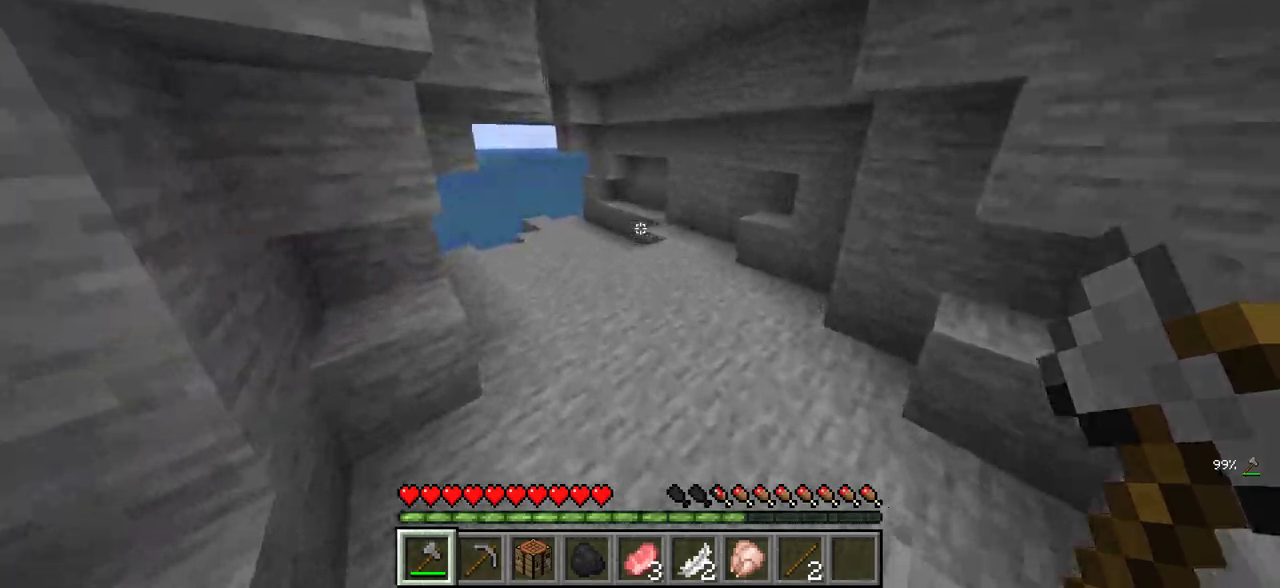
{"keys": ["d", "w"], "mouse": [], "events": [[200, "d", "down"]]}
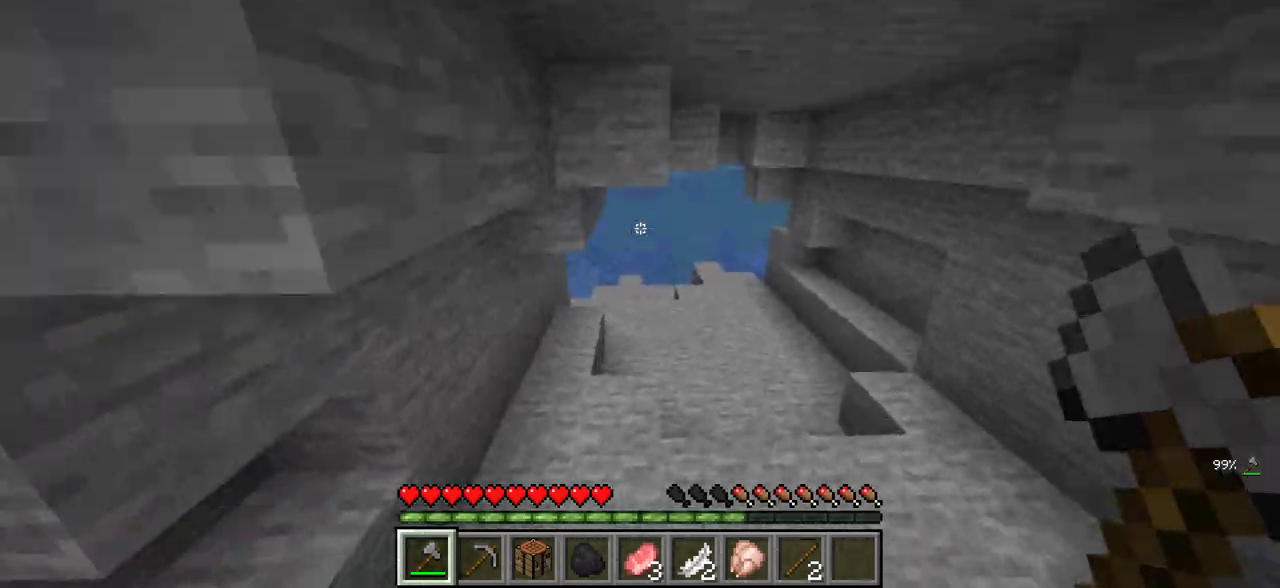
{"keys": ["w"], "mouse": [], "events": [[300, "d", "up"]]}
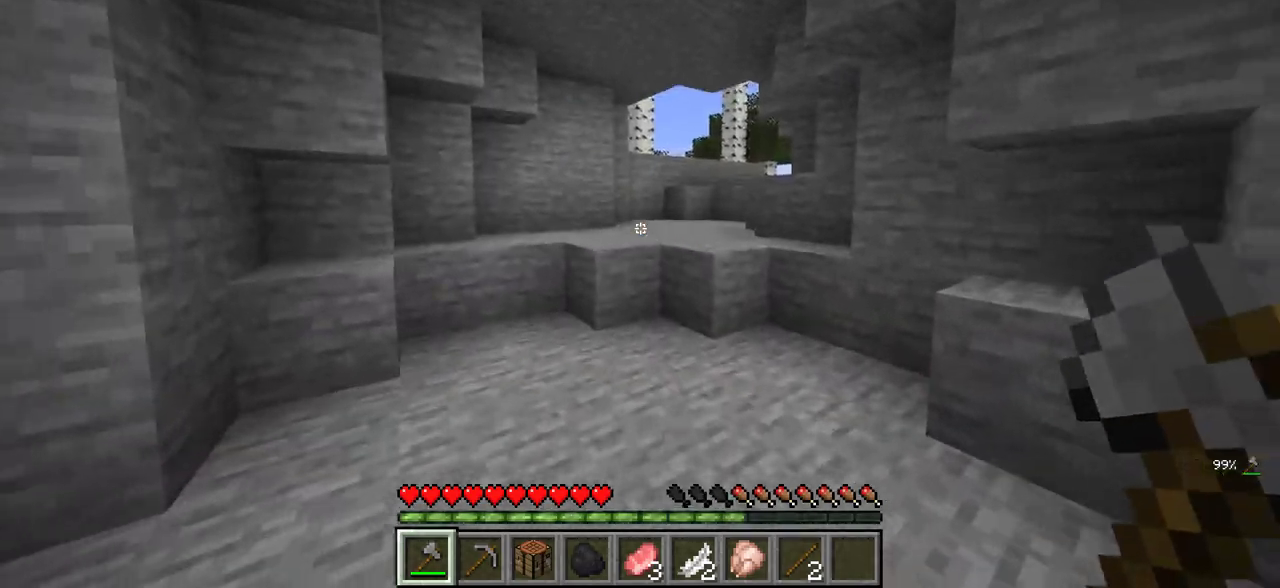
{"keys": ["w"], "mouse": [], "events": []}
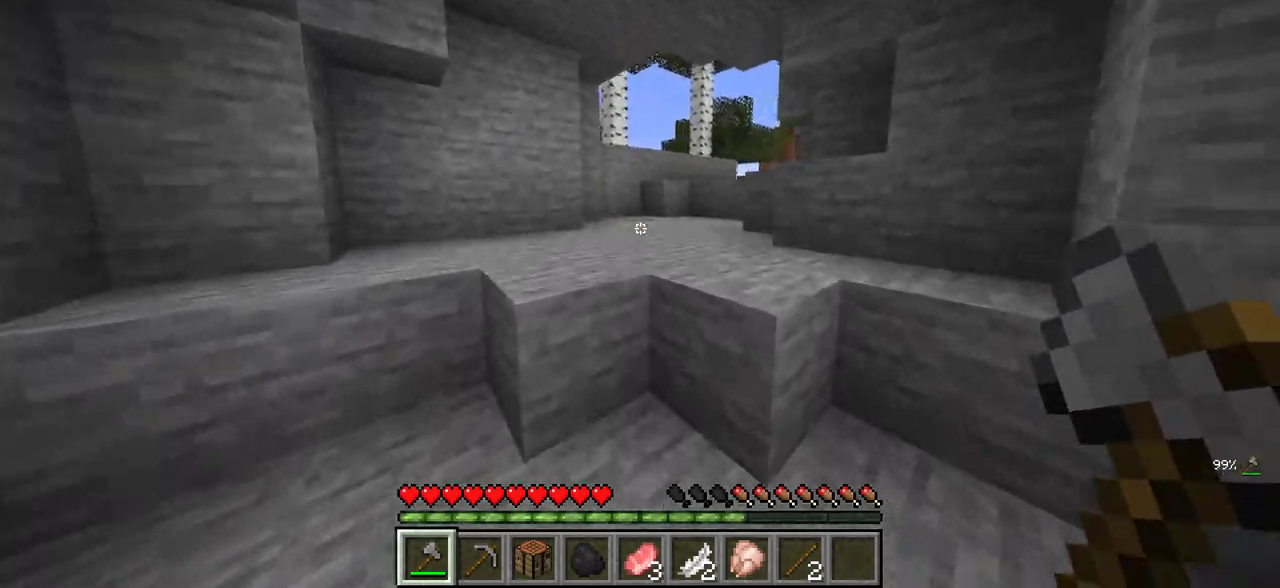
{"keys": ["w"], "mouse": [], "events": []}
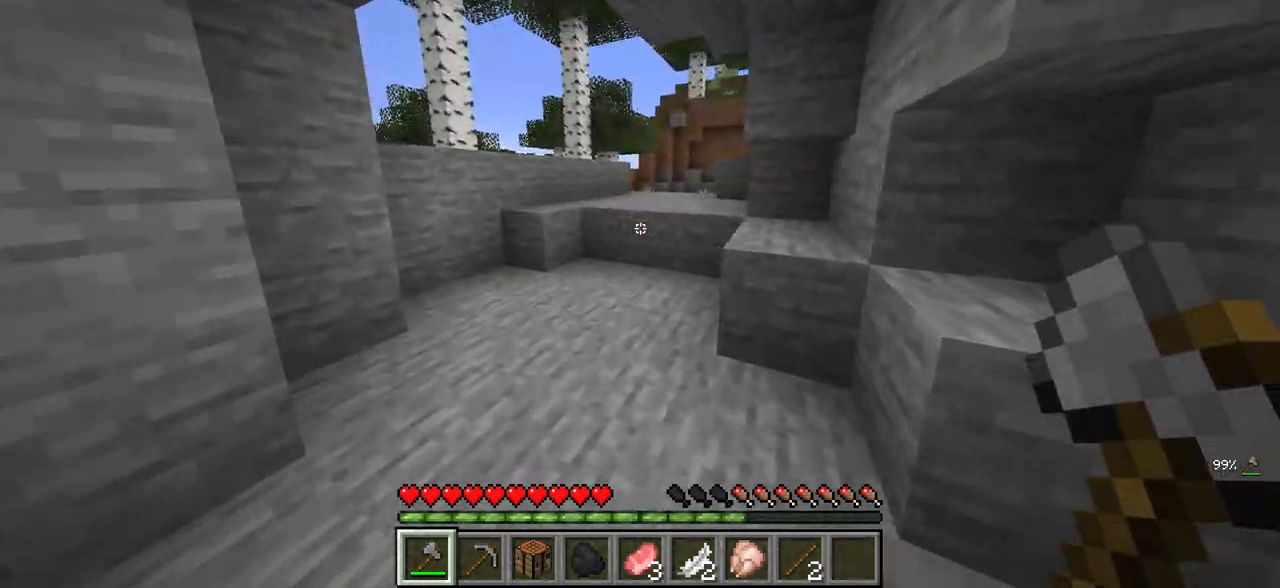
{"keys": ["w"], "mouse": [], "events": []}
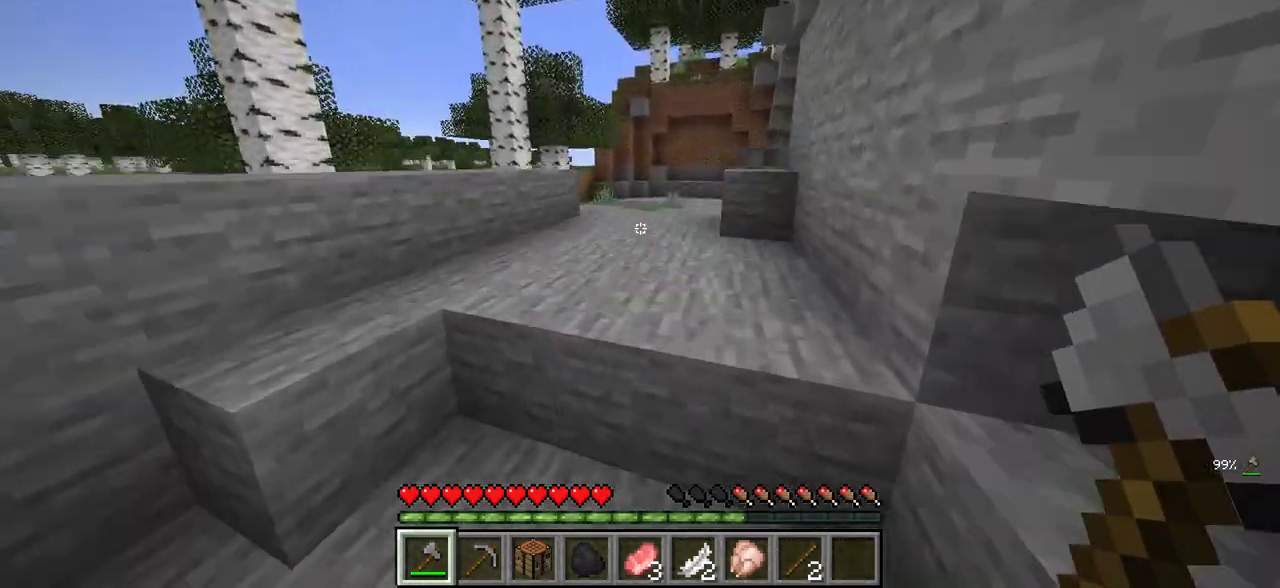
{"keys": ["w"], "mouse": [], "events": []}
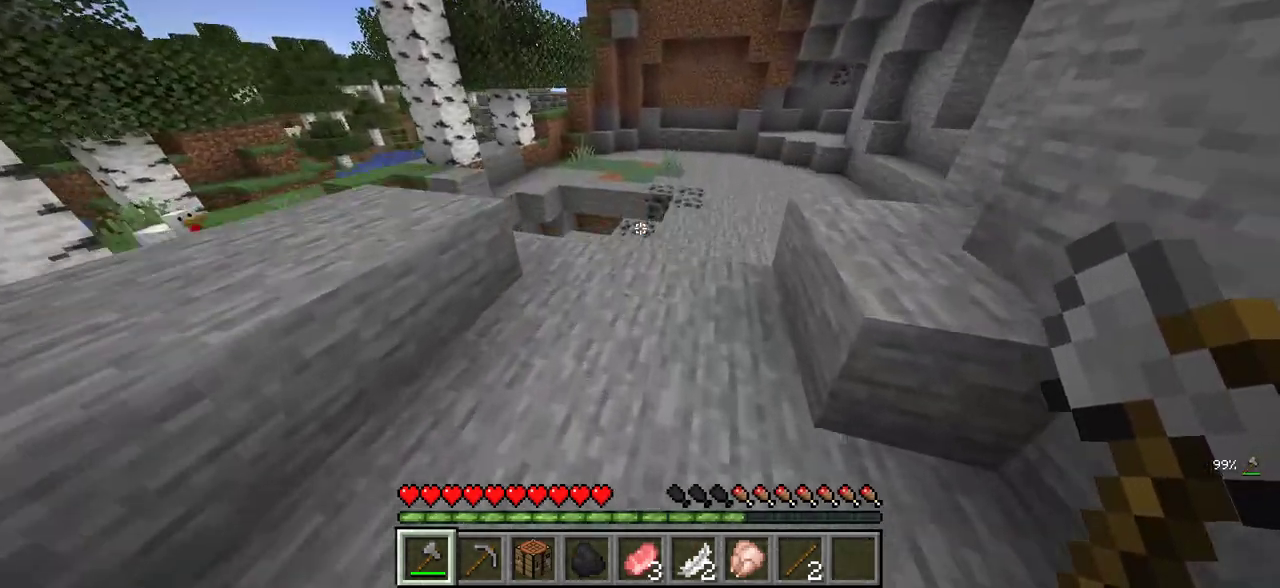
{"keys": ["w"], "mouse": [], "events": [[33, "d", "down"], [166, "d", "up"]]}
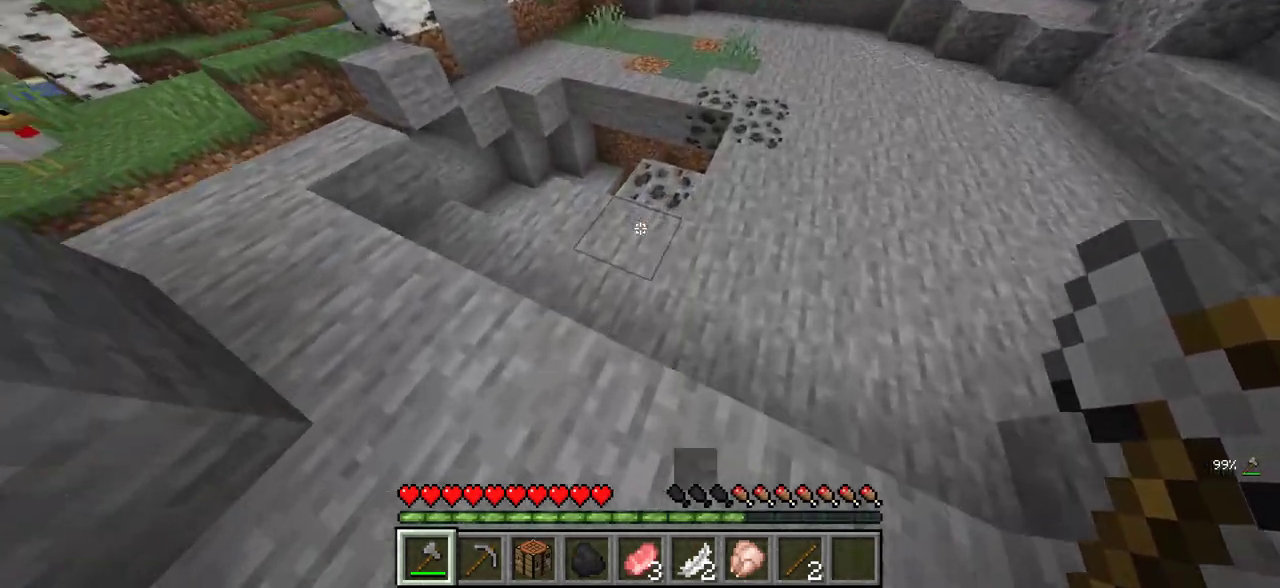
{"keys": ["a"], "mouse": [], "events": [[216, "w", "up"], [233, "a", "down"]]}
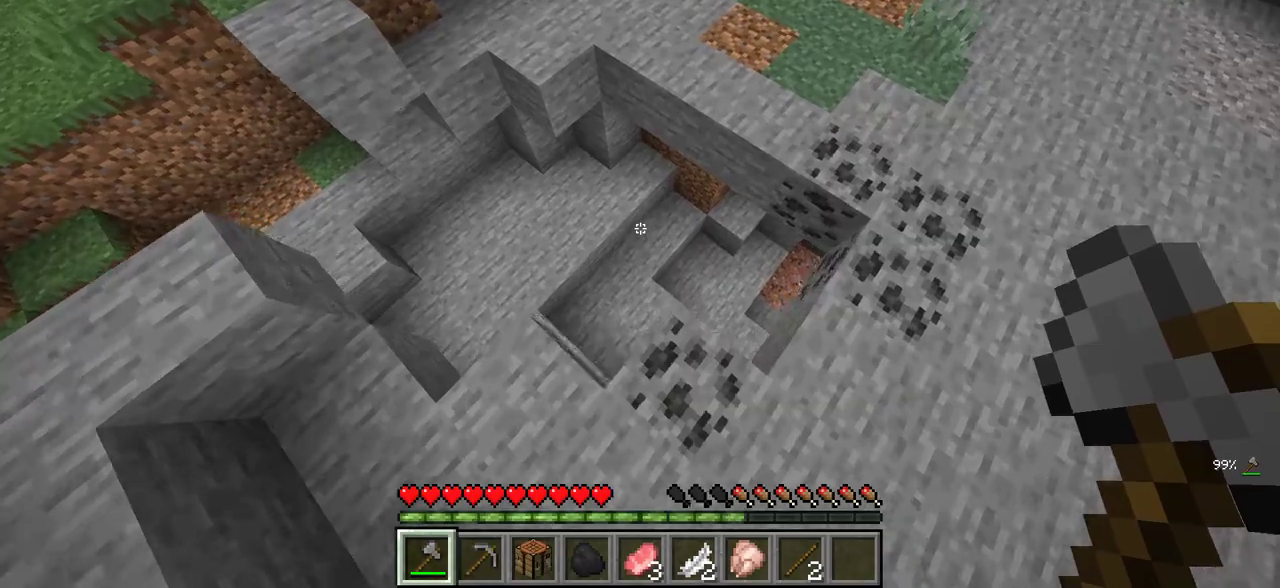
{"keys": ["w"], "mouse": [], "events": [[66, "w", "down"], [266, "a", "up"]]}
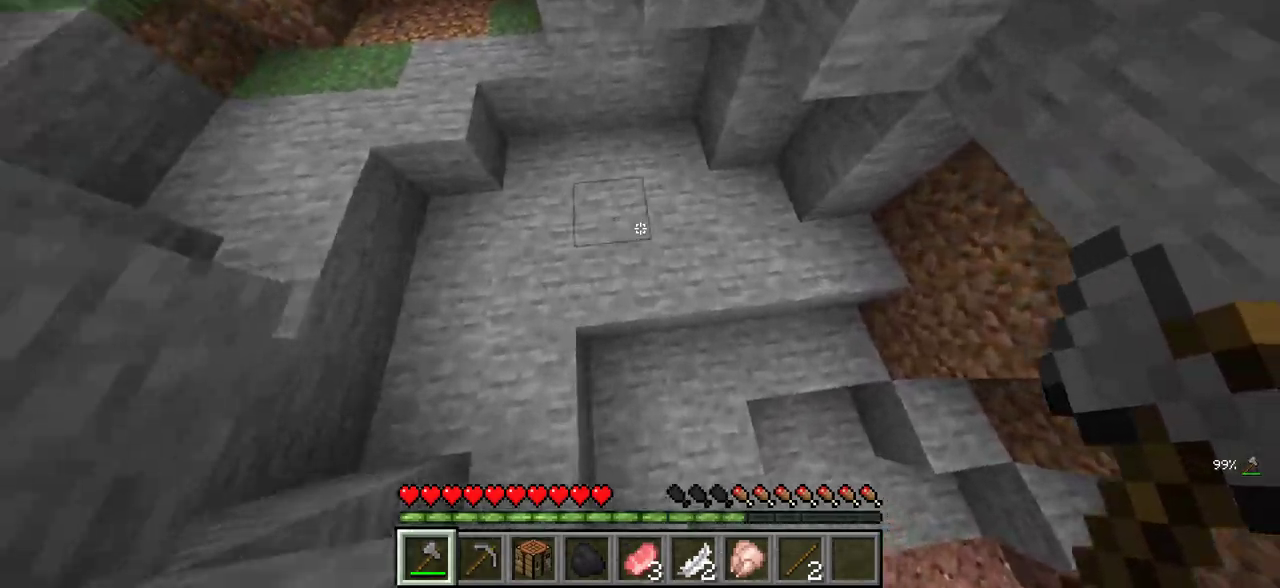
{"keys": ["w"], "mouse": [], "events": []}
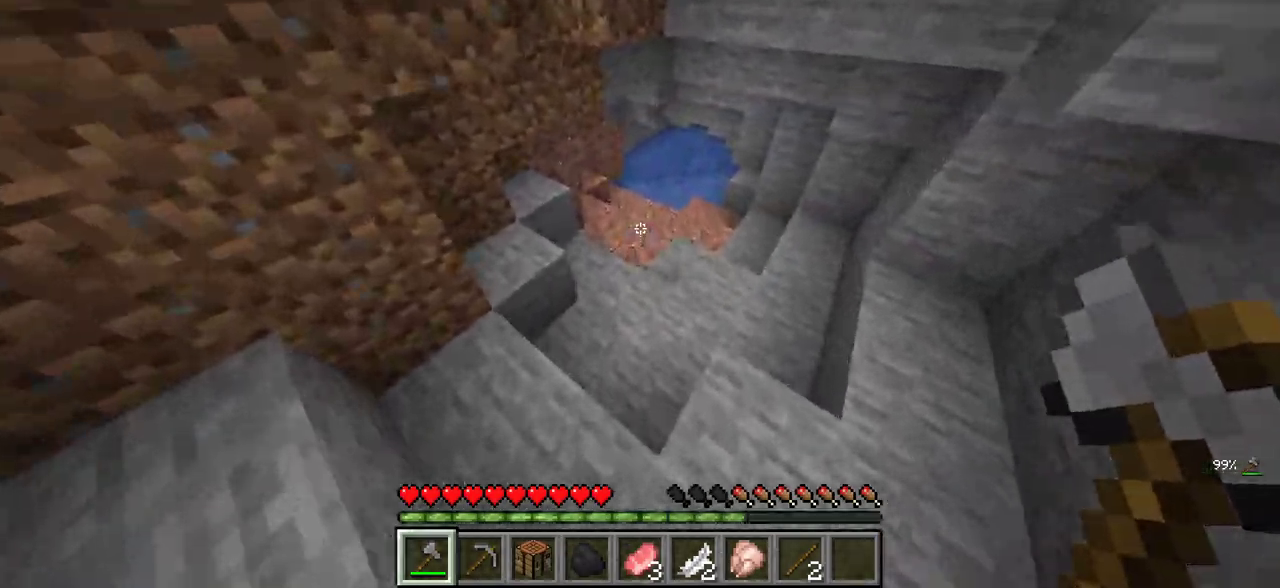
{"keys": ["d", "w"], "mouse": [], "events": [[350, "w", "up"], [416, "d", "down"], [483, "w", "down"]]}
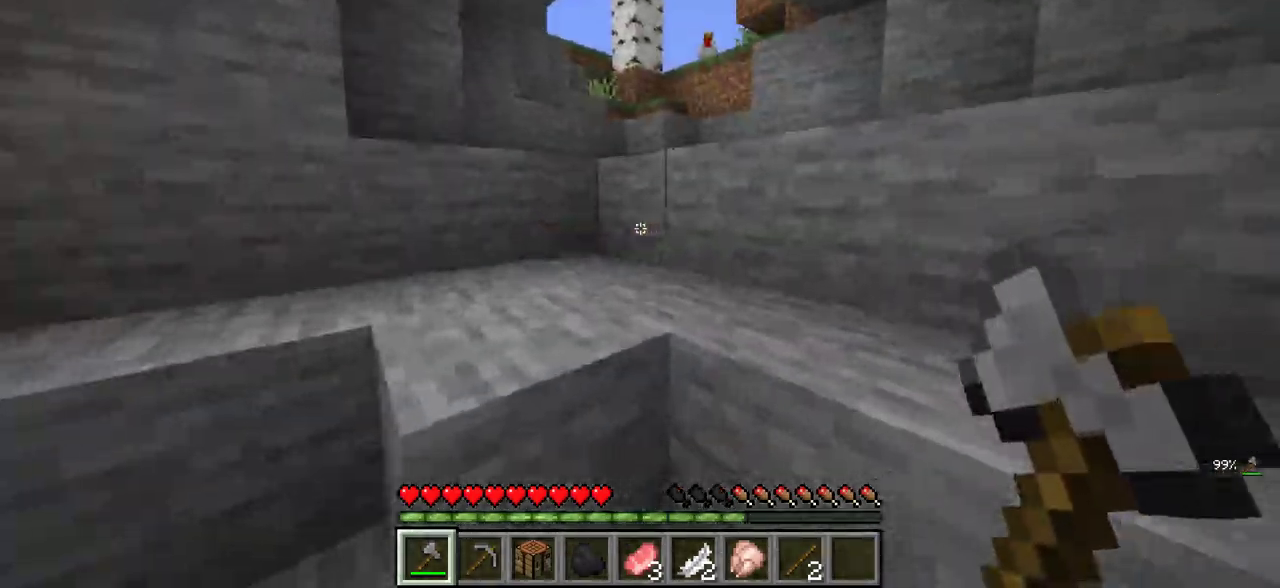
{"keys": ["w"], "mouse": [], "events": [[133, "d", "up"]]}
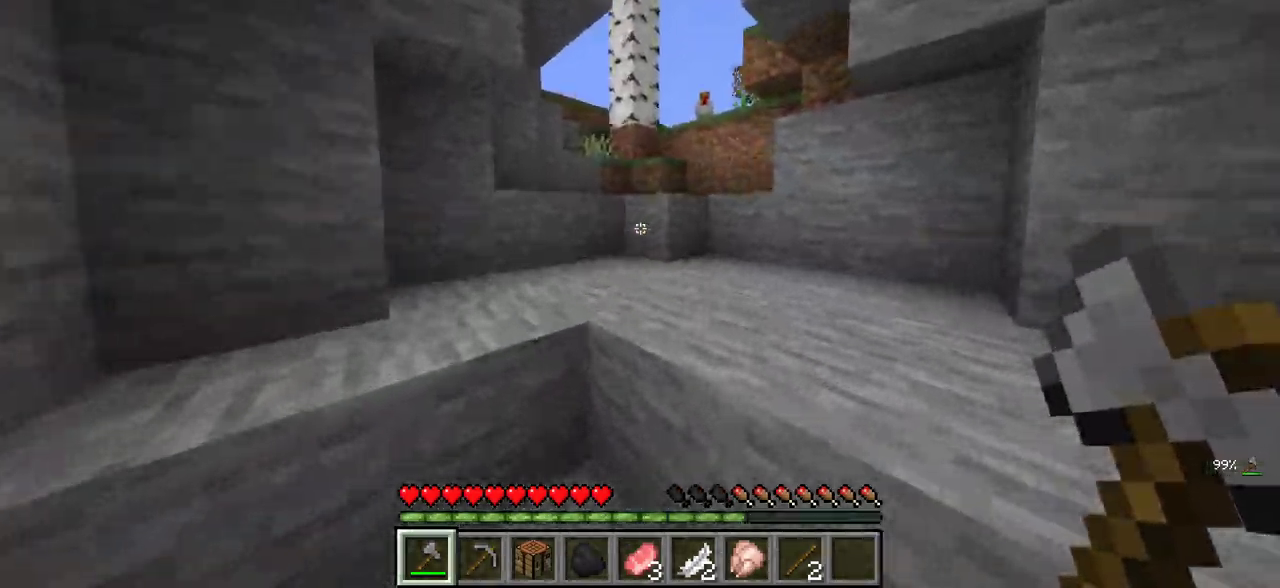
{"keys": ["w"], "mouse": [], "events": [[116, "d", "down"], [483, "d", "up"]]}
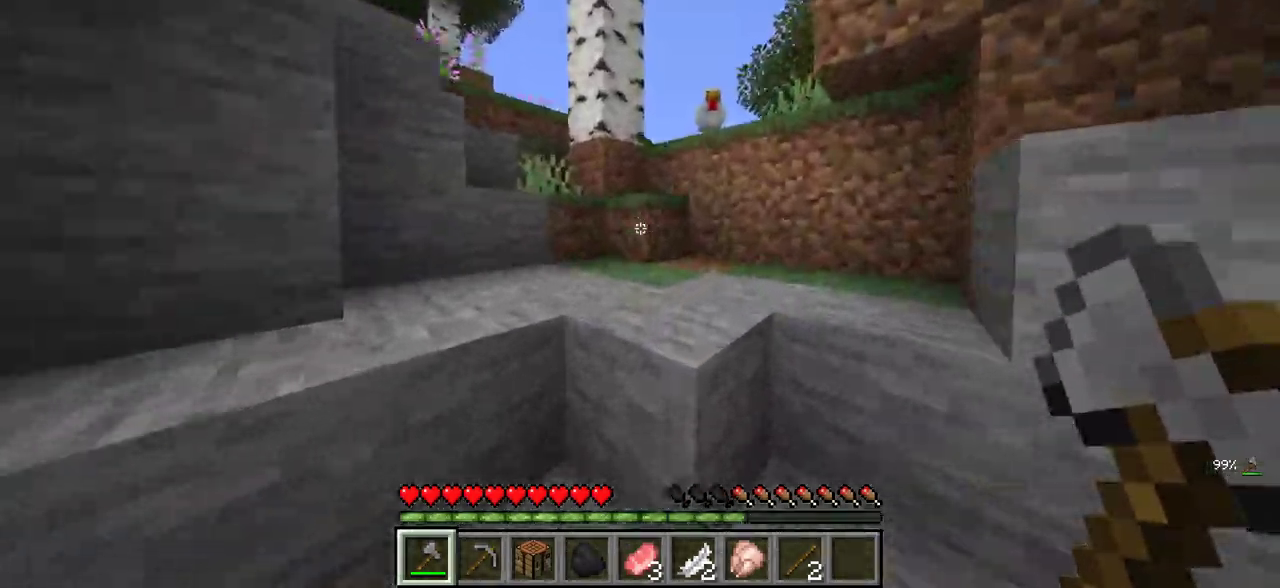
{"keys": ["a", "w"], "mouse": [], "events": [[150, "a", "down"]]}
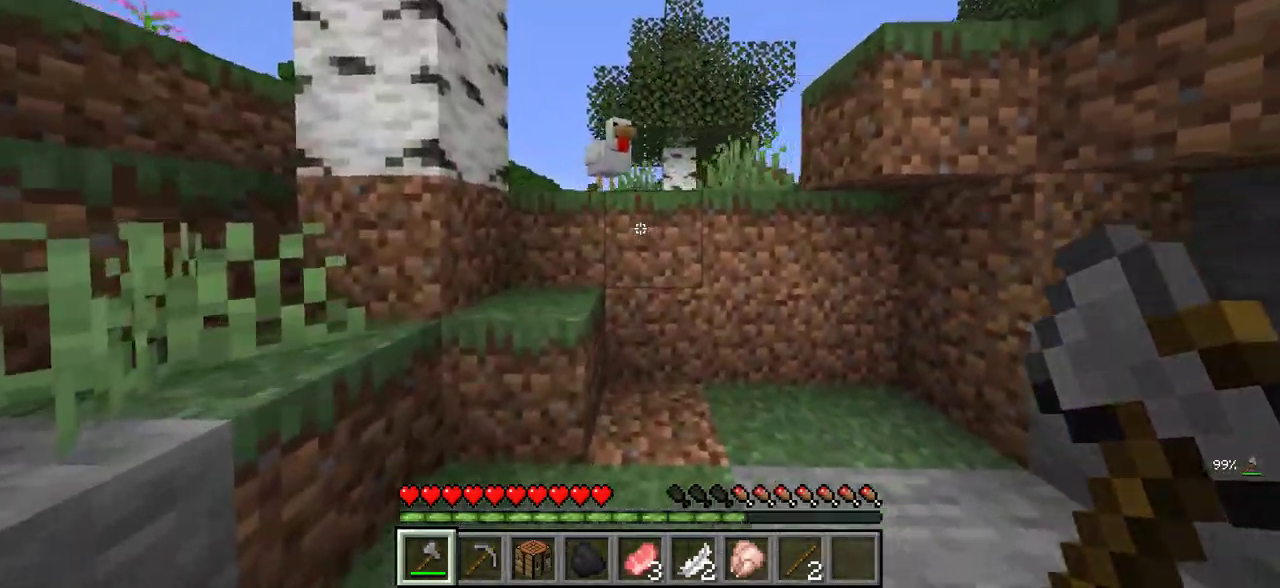
{"keys": ["w"], "mouse": [], "events": [[166, "a", "up"], [200, "mouse_left", "down"], [350, "mouse_left", "up"]]}
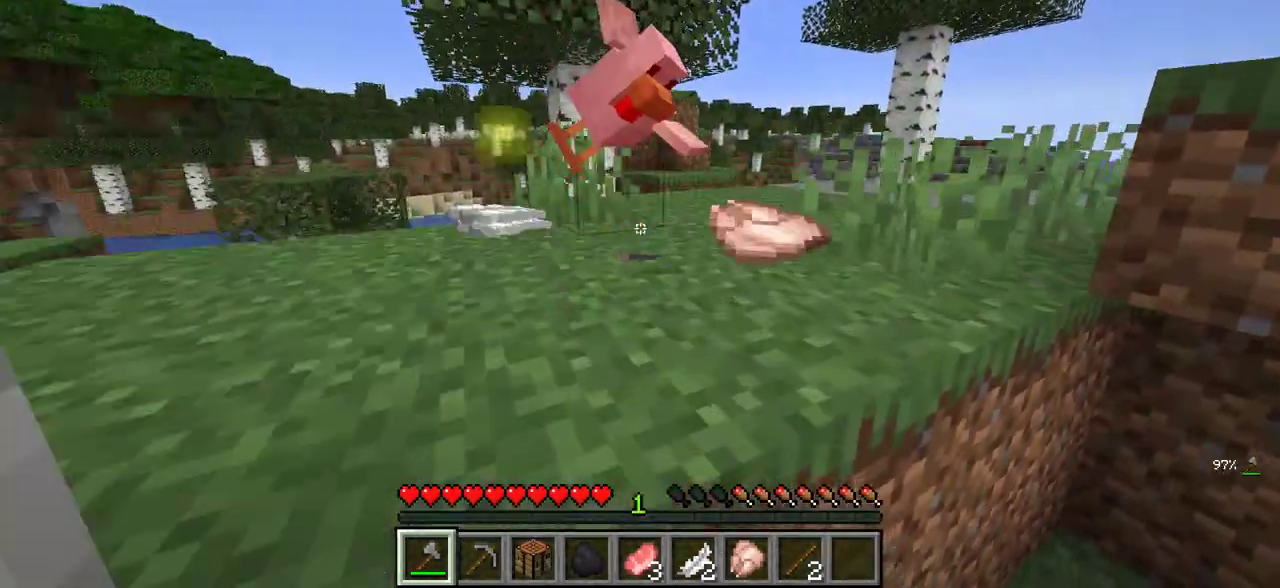
{"keys": ["w"], "mouse": [], "events": [[100, "a", "down"], [316, "a", "up"]]}
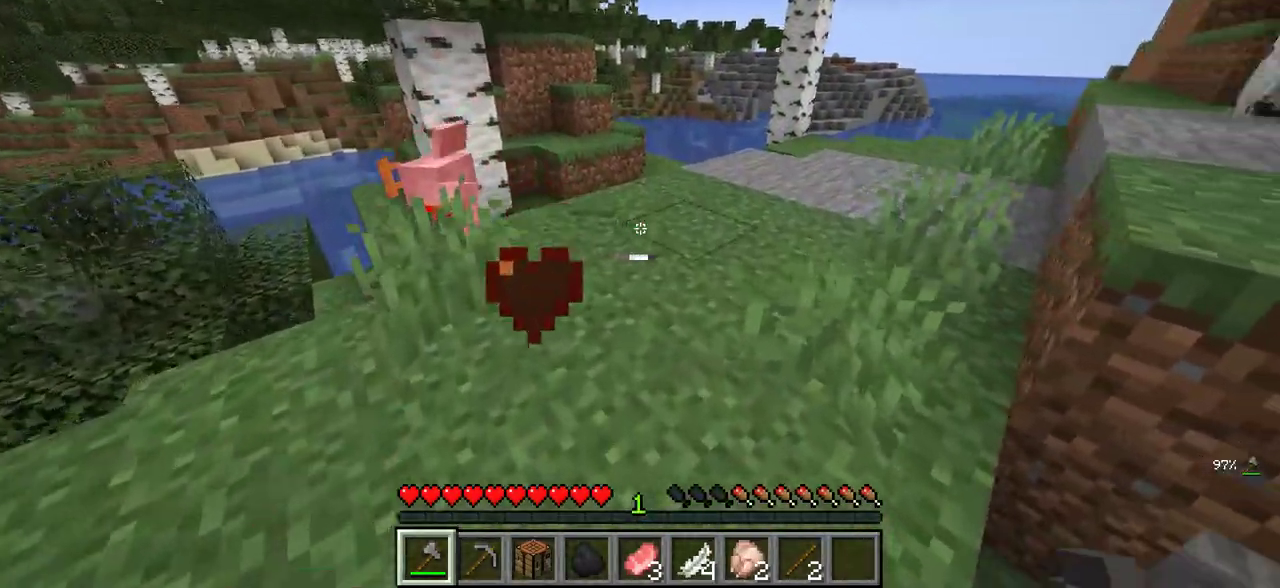
{"keys": ["d", "w"], "mouse": [], "events": [[500, "d", "down"]]}
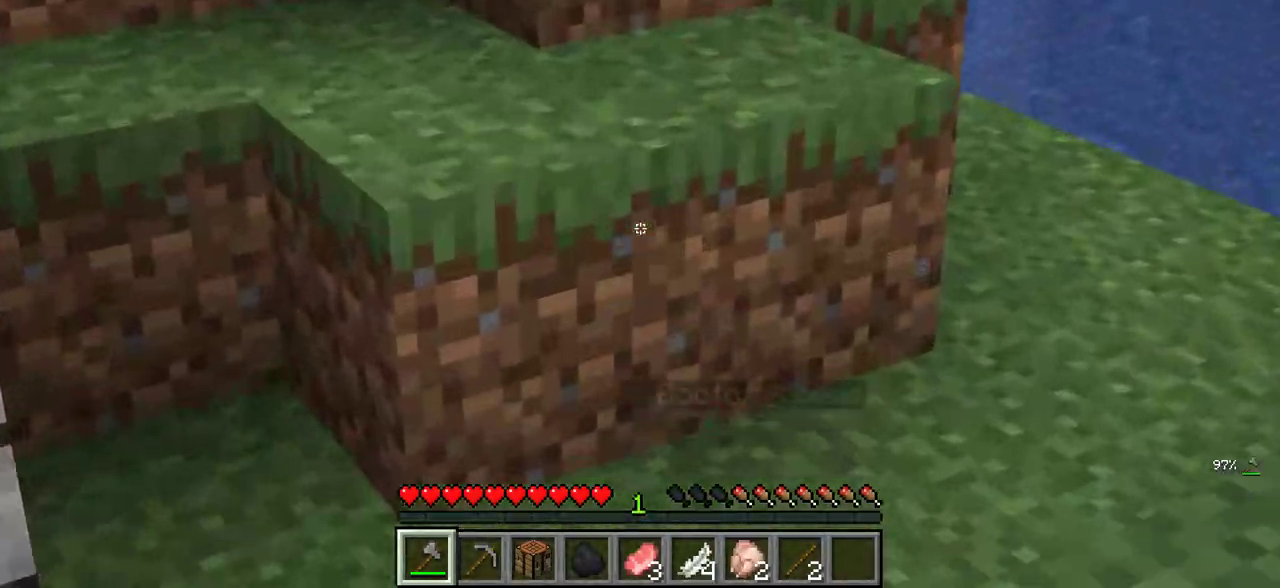
{"keys": ["d", "w"], "mouse": [], "events": []}
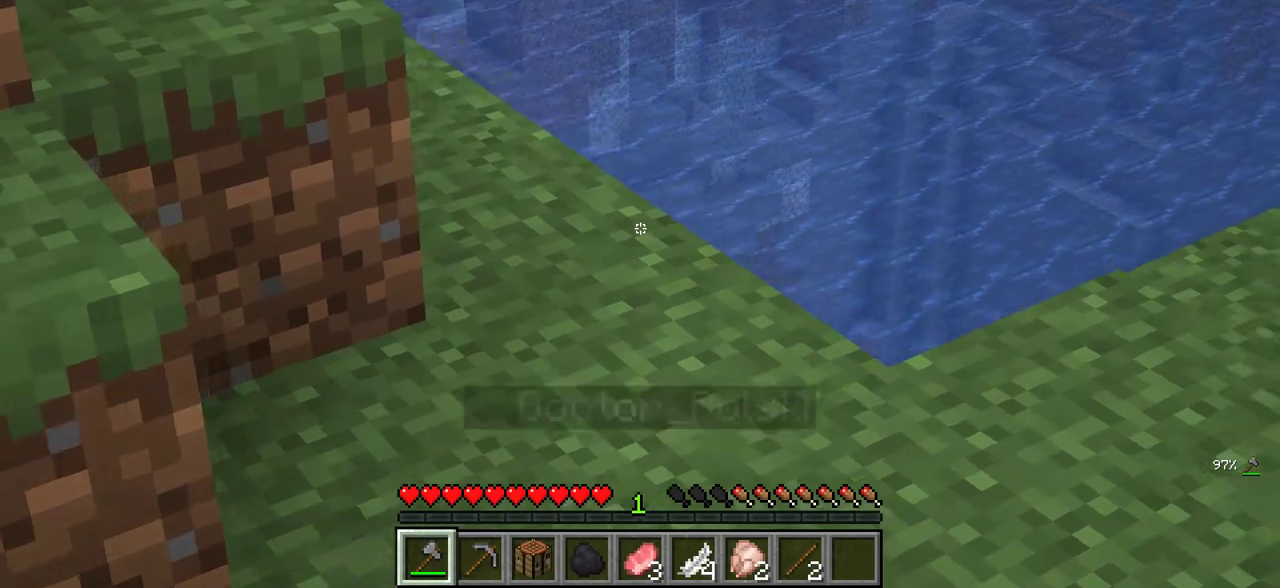
{"keys": ["w"], "mouse": [], "events": [[433, "d", "up"]]}
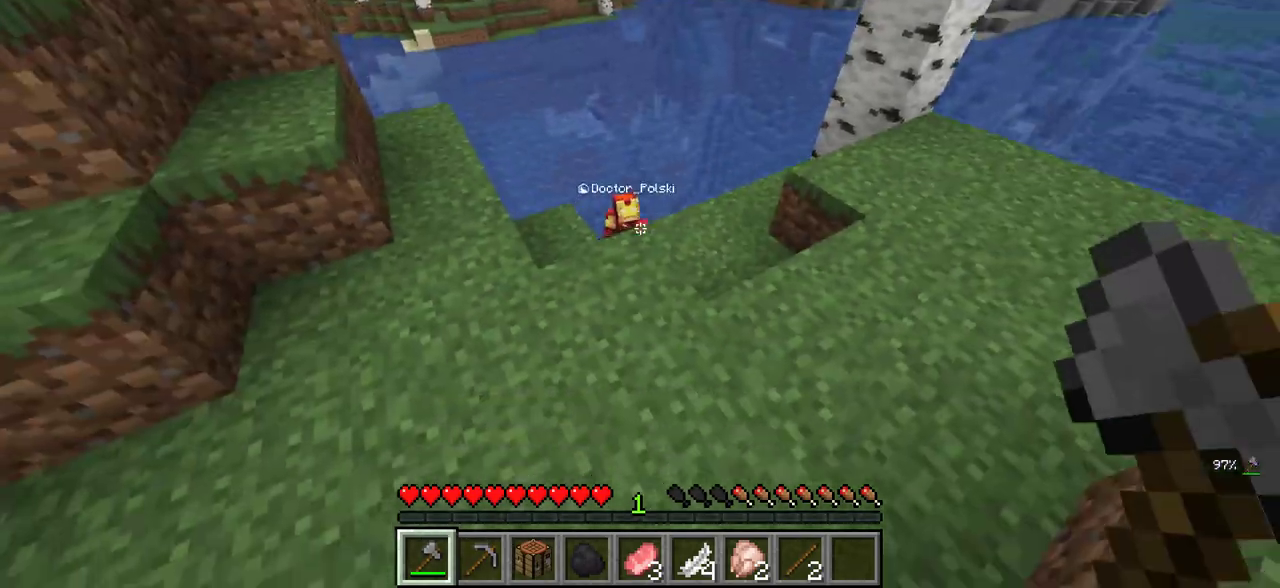
{"keys": ["w"], "mouse": [], "events": []}
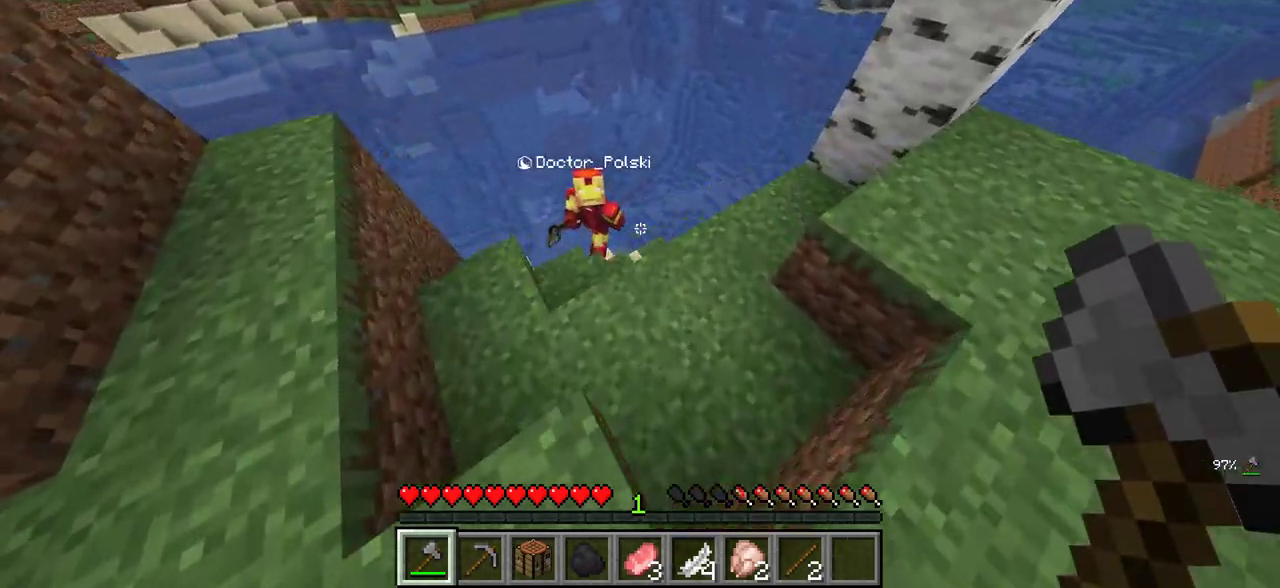
{"keys": ["s"], "mouse": ["left"], "events": [[316, "w", "up"], [333, "mouse_left", "down"], [383, "s", "down"]]}
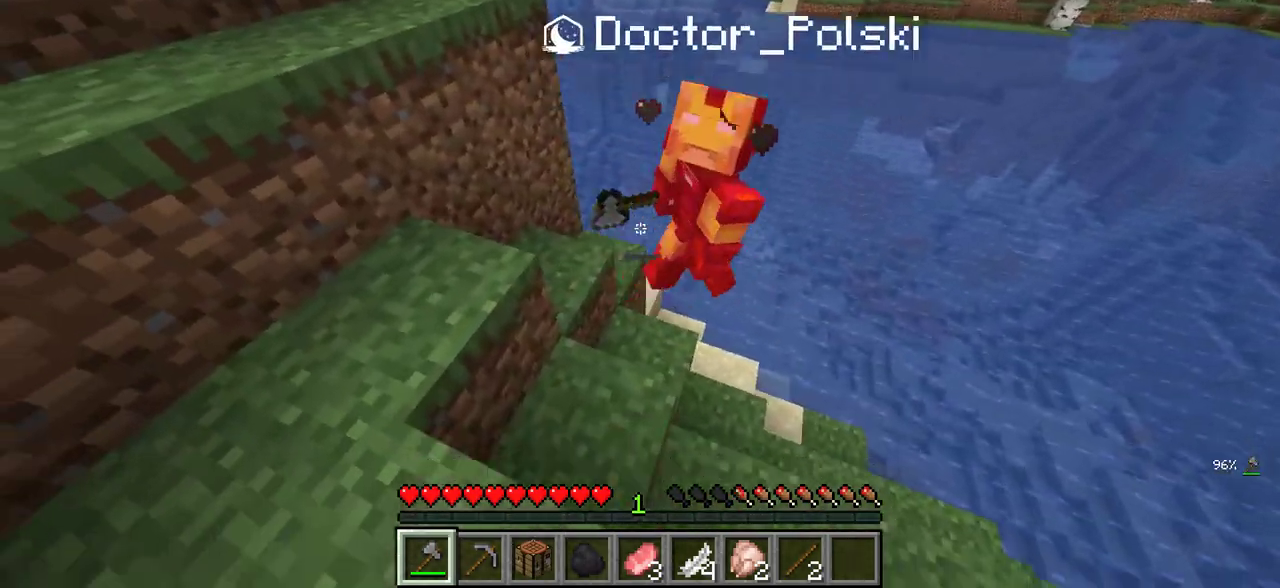
{"keys": ["a"], "mouse": [], "events": [[16, "mouse_left", "up"], [216, "a", "down"], [350, "s", "up"]]}